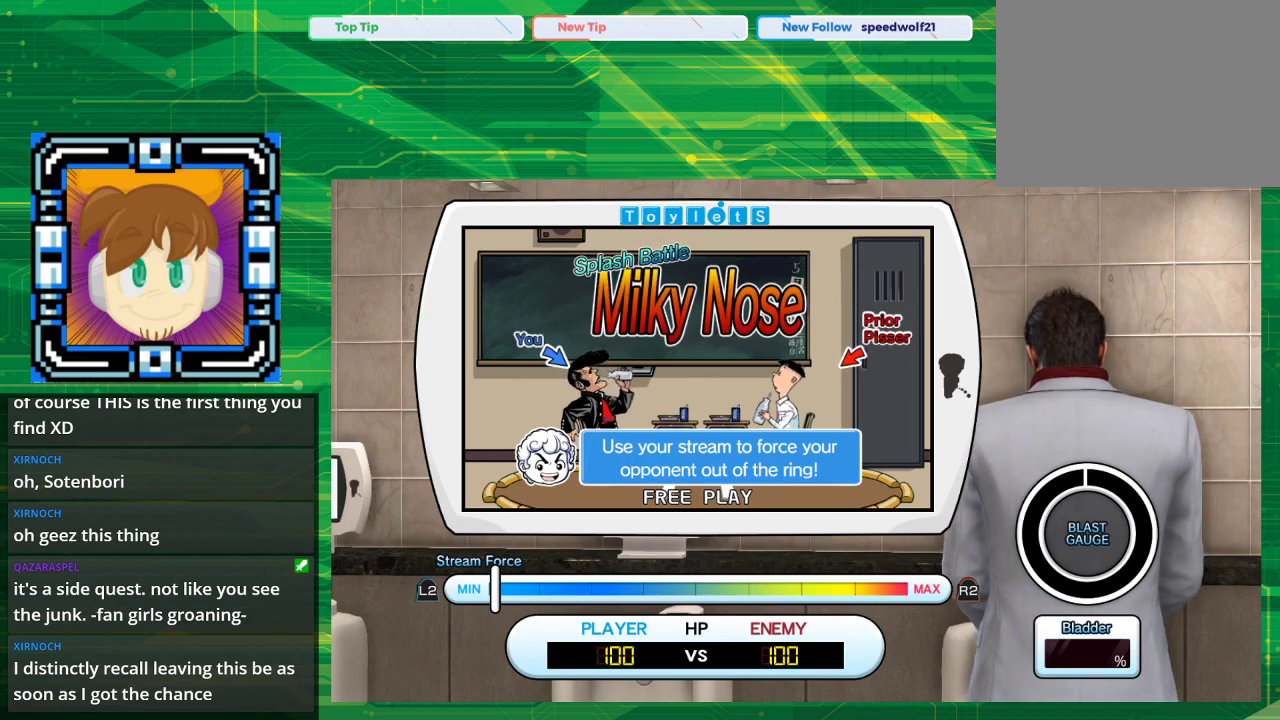
Gameplay with a controller (PlayStation layout); each line is a JSON object with the inputs held at the frame after it. "events" lists button and stick changes between this image and that frame as [ms after this image, input, new state], when the widget could be followed in between. Not read: L2 L3 R2 R3.
{"buttons": ["CROSS"], "left_stick": "center", "right_stick": "center", "events": [[433, "CROSS", "down"]]}
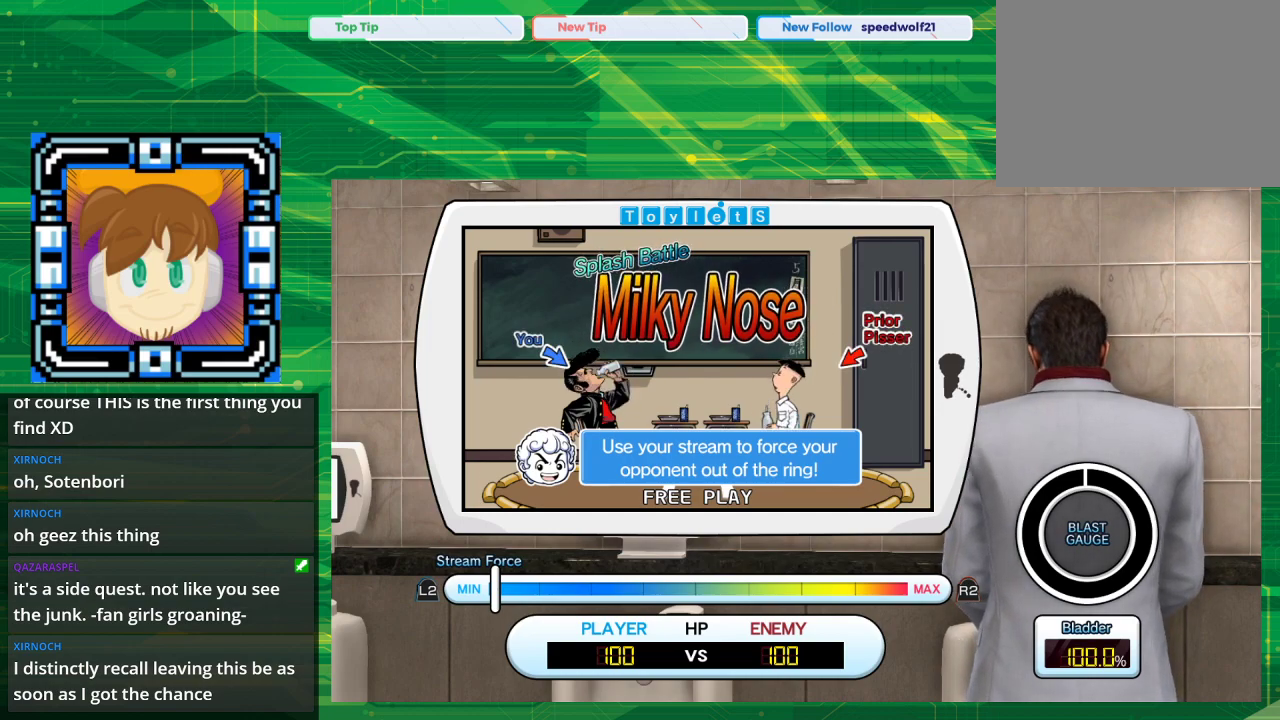
{"buttons": [], "left_stick": "center", "right_stick": "center", "events": [[100, "CROSS", "up"]]}
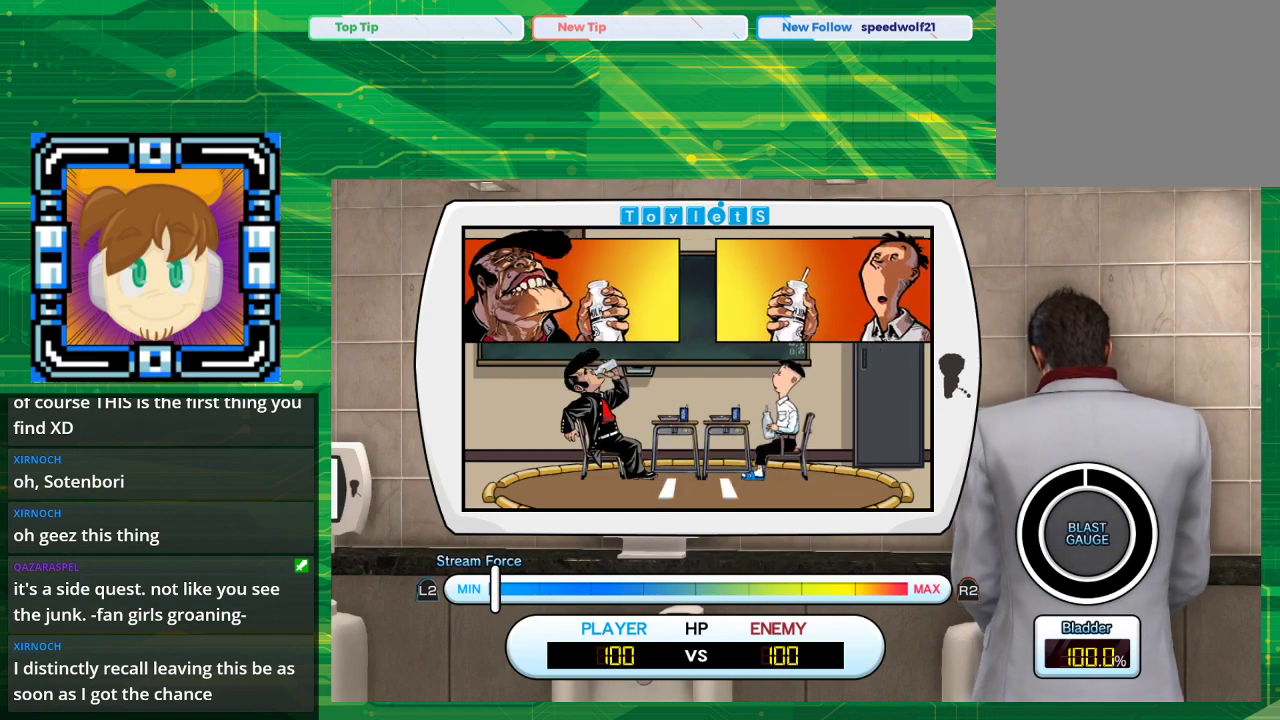
{"buttons": [], "left_stick": "center", "right_stick": "center", "events": []}
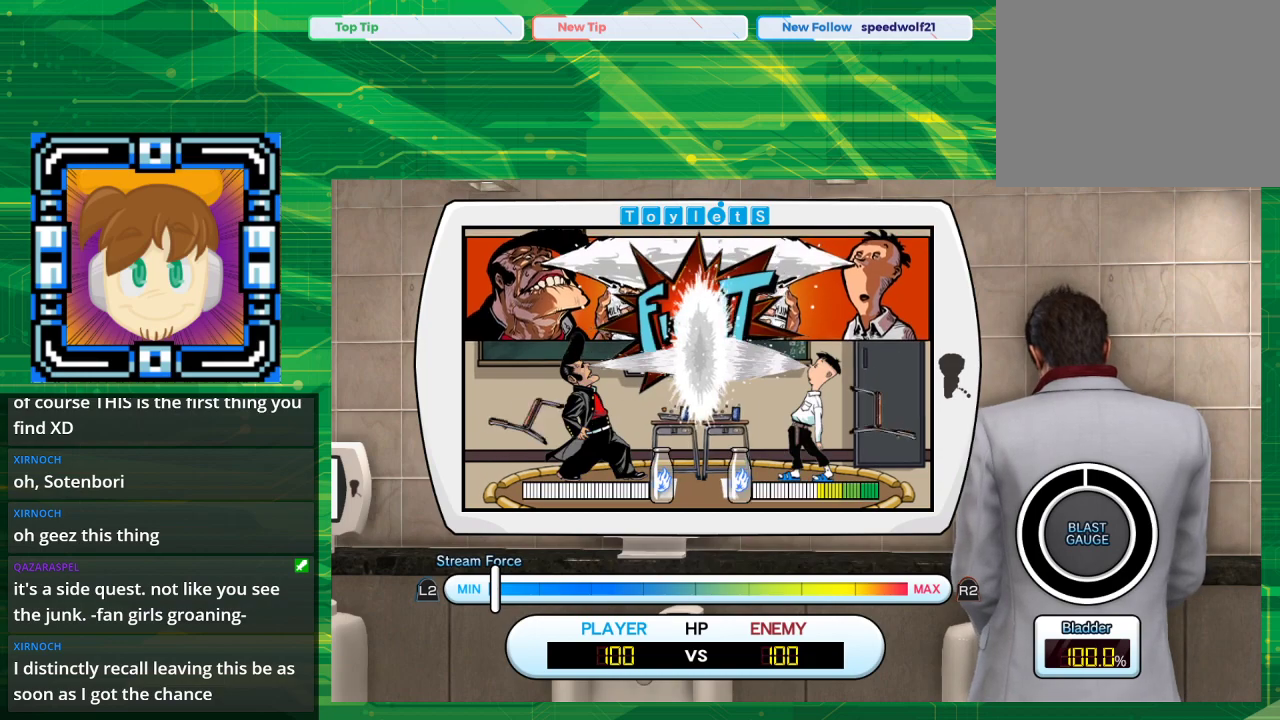
{"buttons": [], "left_stick": "center", "right_stick": "center", "events": []}
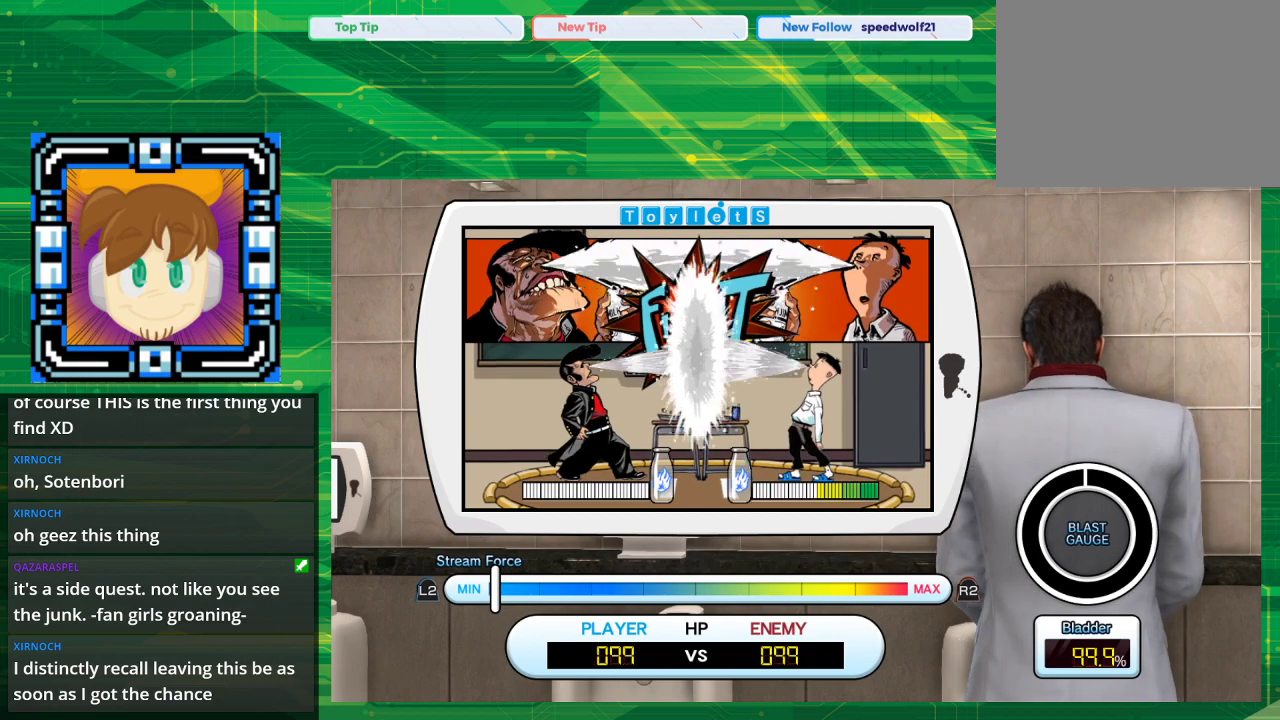
{"buttons": [], "left_stick": "center", "right_stick": "center", "events": []}